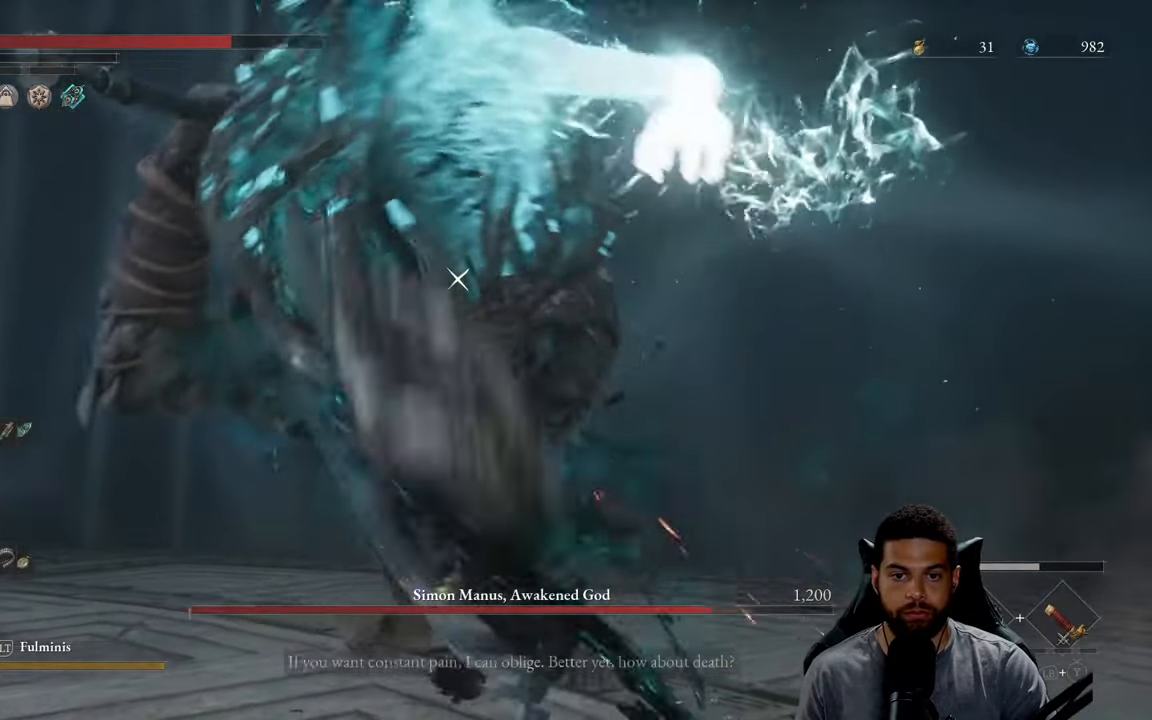
Gameplay with a controller (Xbox layout); each line is a JSON object with the inputs held at the frame after it. "events" lists button and stick changes between this image and that frame as [ms after this image, input, new state], when the widget could be followed in between. Not read: SHARE.
{"buttons": ["B"], "left_stick": "right", "right_stick": "center", "events": [[167, "left_stick", "down"], [350, "B", "down"], [434, "left_stick", "right"]]}
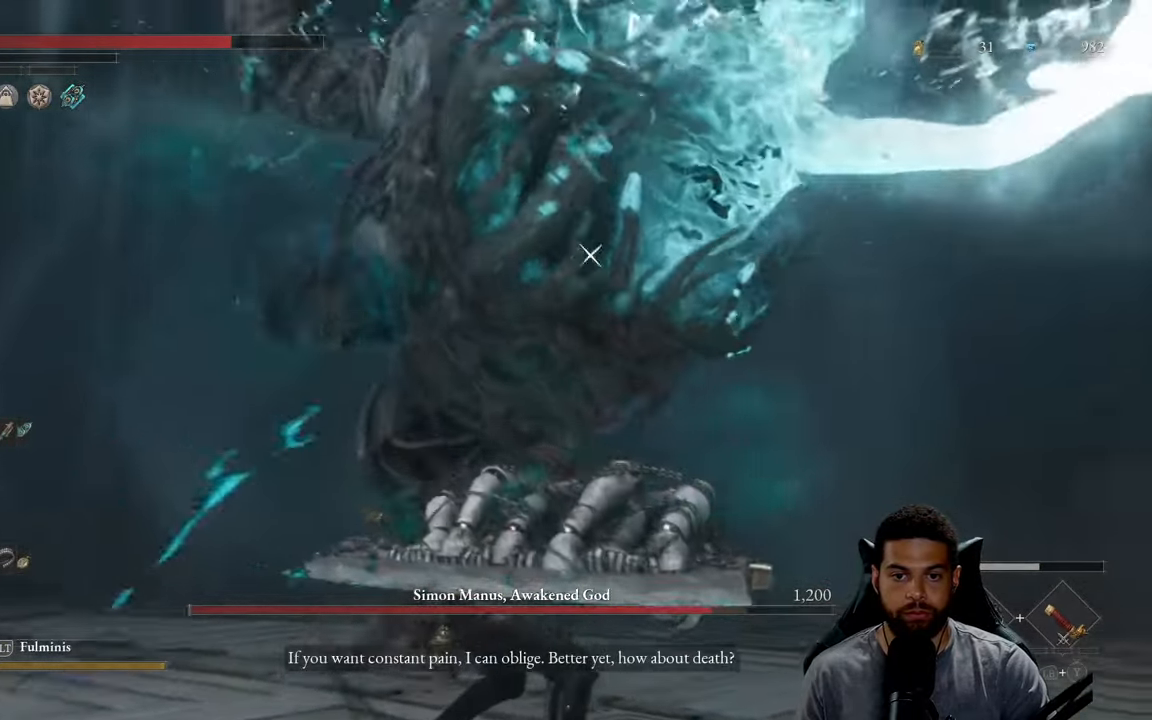
{"buttons": ["B"], "left_stick": "up-right", "right_stick": "center", "events": [[100, "left_stick", "up-right"], [384, "B", "up"], [434, "B", "down"]]}
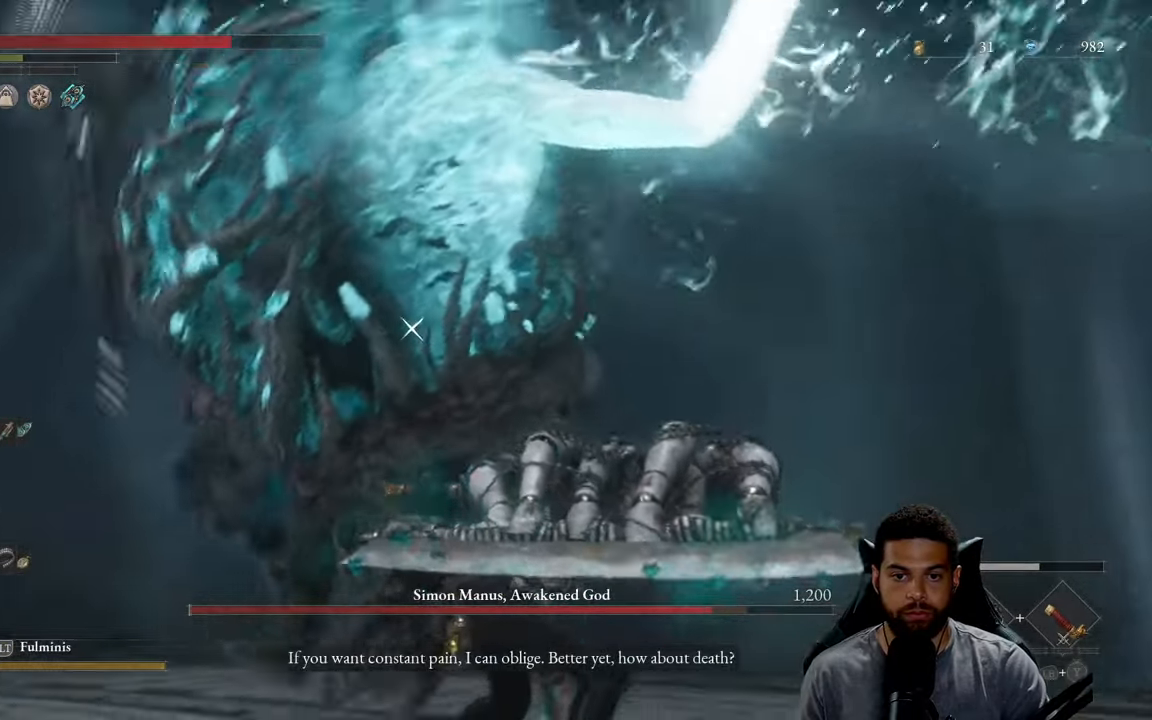
{"buttons": ["B"], "left_stick": "up-right", "right_stick": "center", "events": [[17, "B", "up"], [117, "B", "down"], [184, "B", "up"], [317, "B", "down"]]}
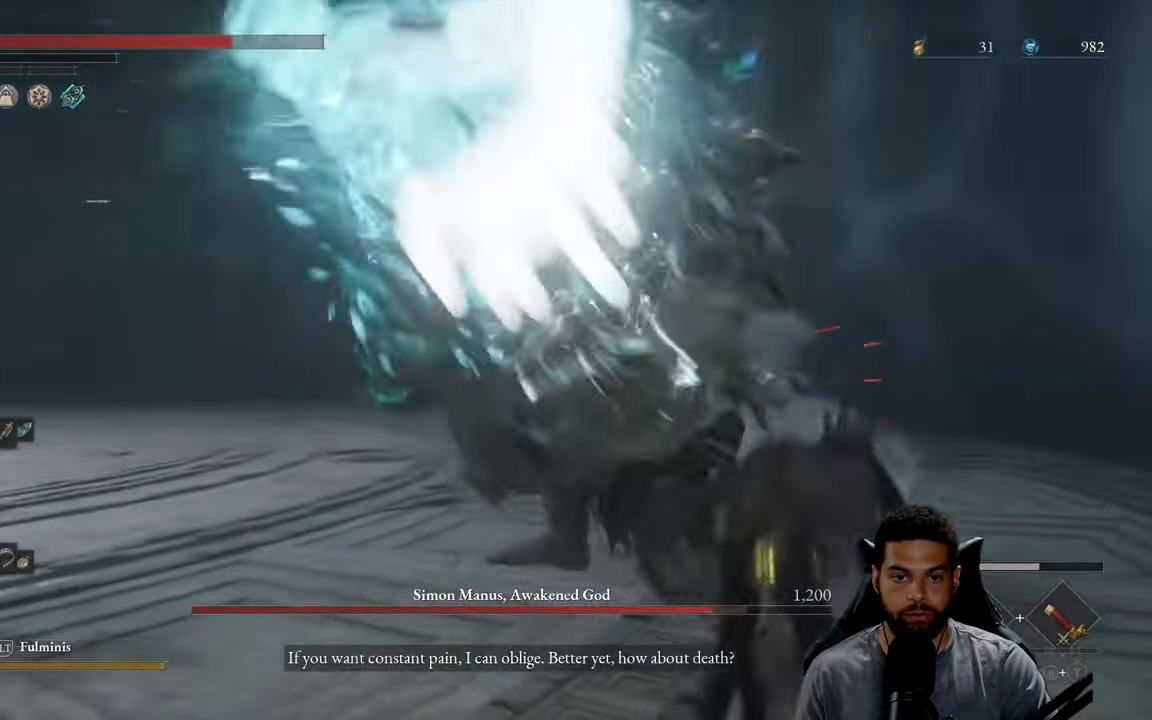
{"buttons": [], "left_stick": "up-right", "right_stick": "center", "events": [[433, "B", "up"]]}
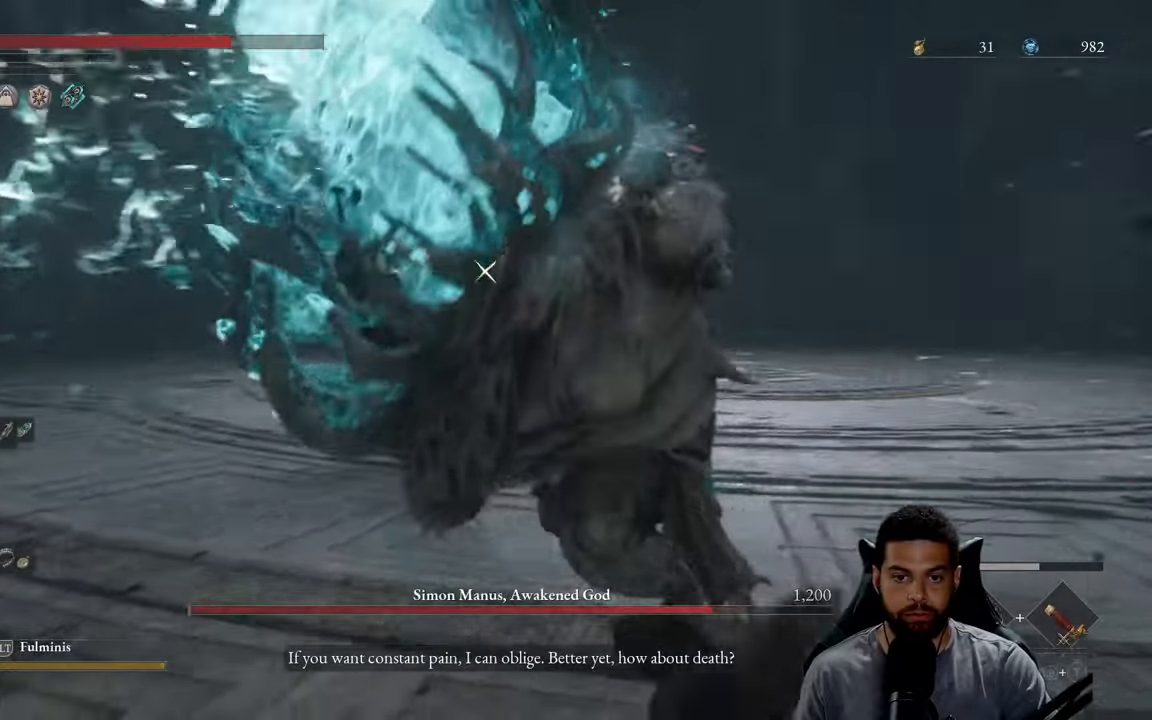
{"buttons": [], "left_stick": "up-right", "right_stick": "center", "events": [[16, "B", "down"], [100, "B", "up"]]}
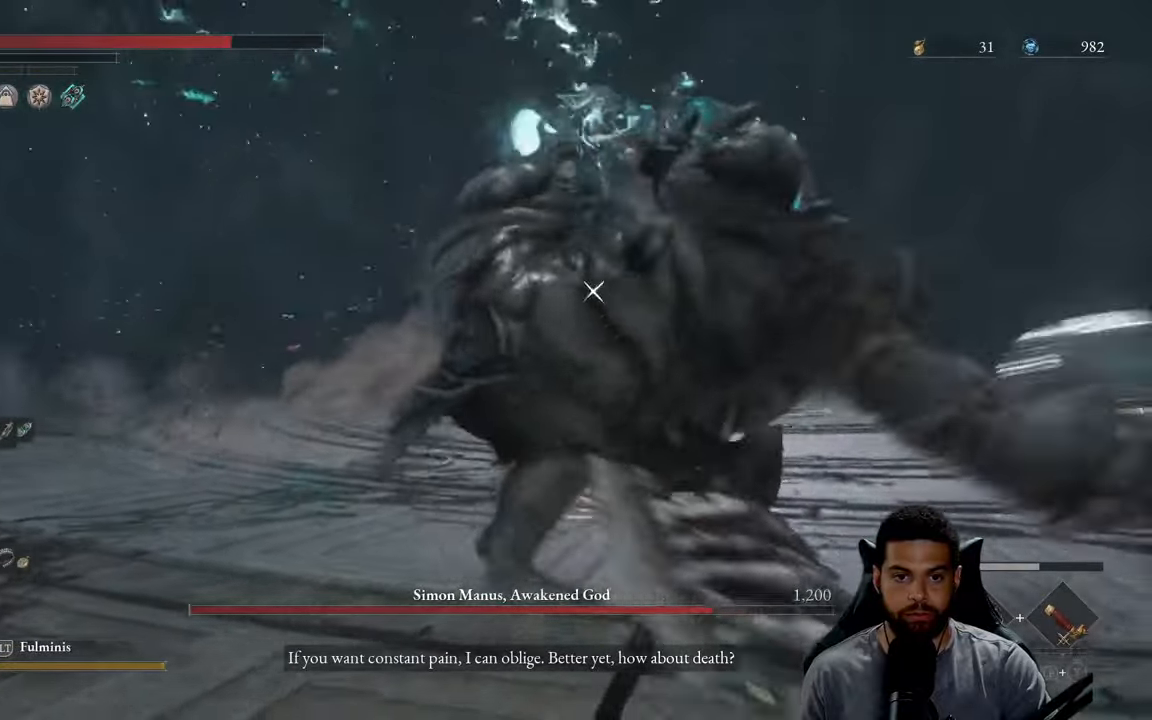
{"buttons": ["R1"], "left_stick": "up-right", "right_stick": "center", "events": [[450, "R1", "down"]]}
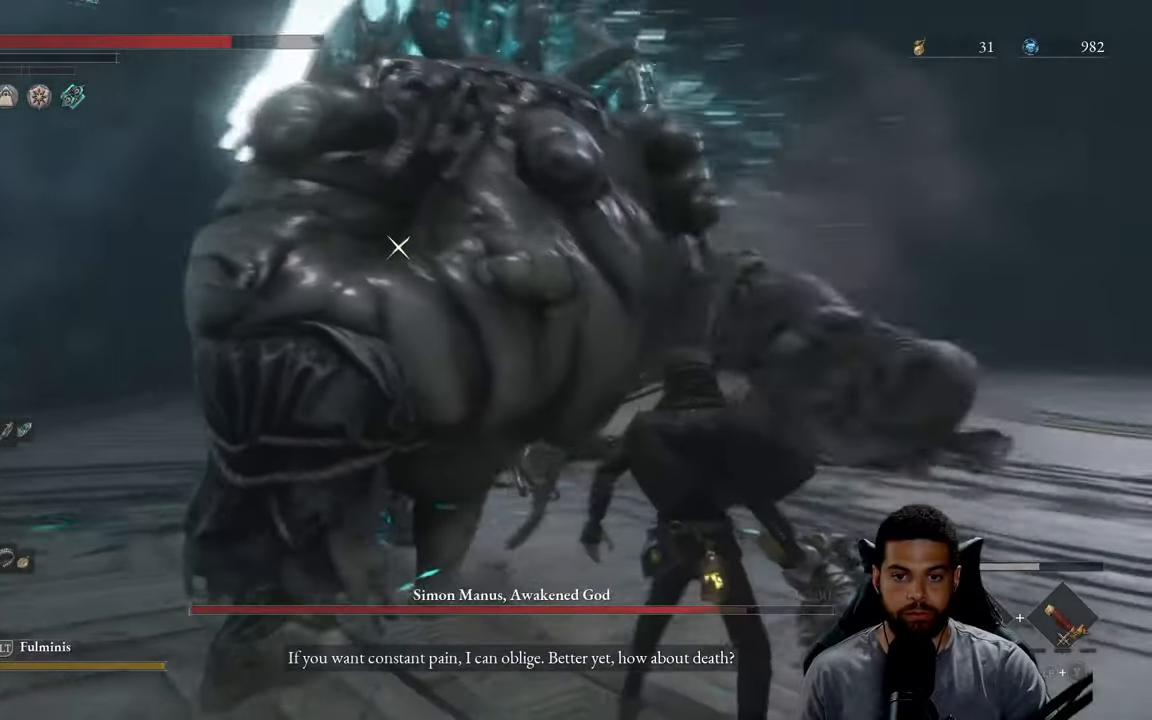
{"buttons": [], "left_stick": "up", "right_stick": "center", "events": [[33, "R1", "up"], [200, "left_stick", "up"]]}
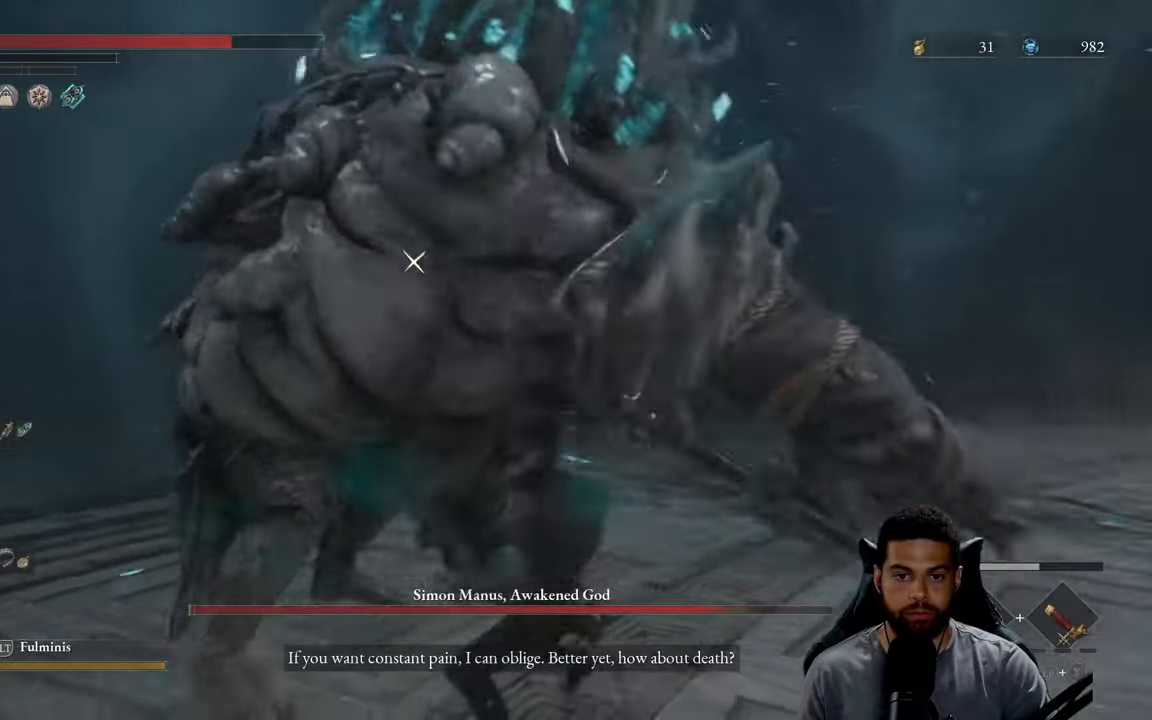
{"buttons": [], "left_stick": "up", "right_stick": "center", "events": [[66, "left_stick", "left"], [216, "R1", "down"], [283, "R1", "up"], [400, "left_stick", "up"]]}
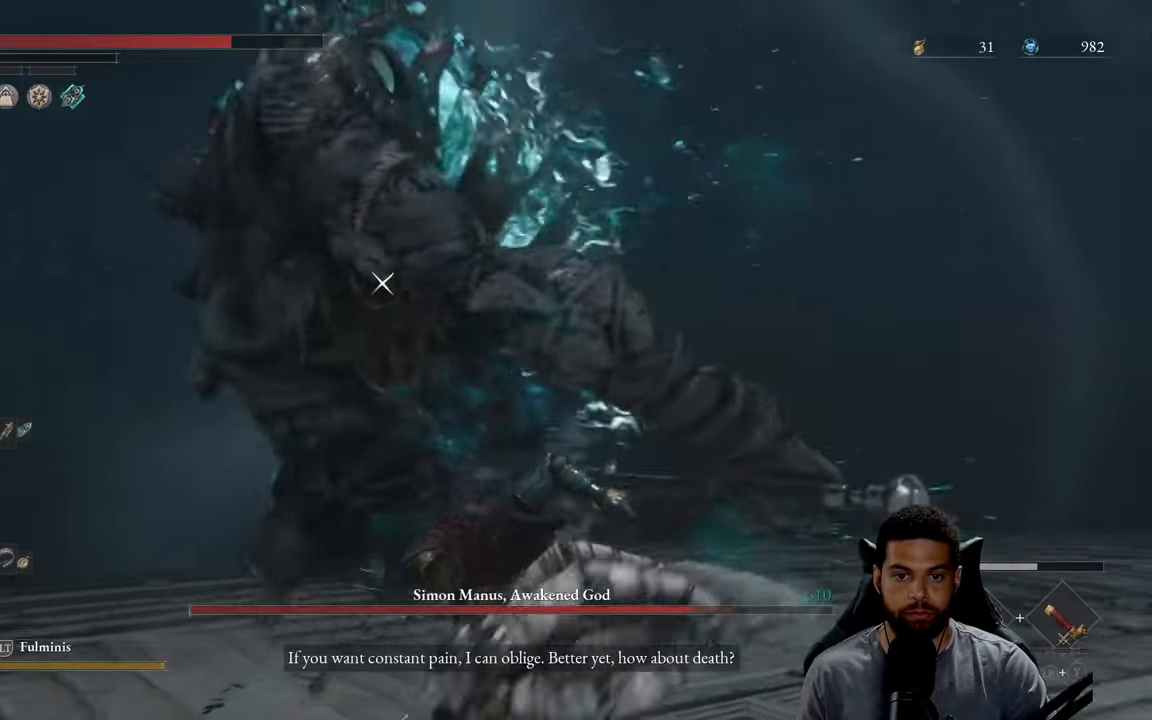
{"buttons": [], "left_stick": "up-right", "right_stick": "center", "events": [[66, "left_stick", "up-right"], [300, "left_stick", "right"], [433, "left_stick", "up-right"]]}
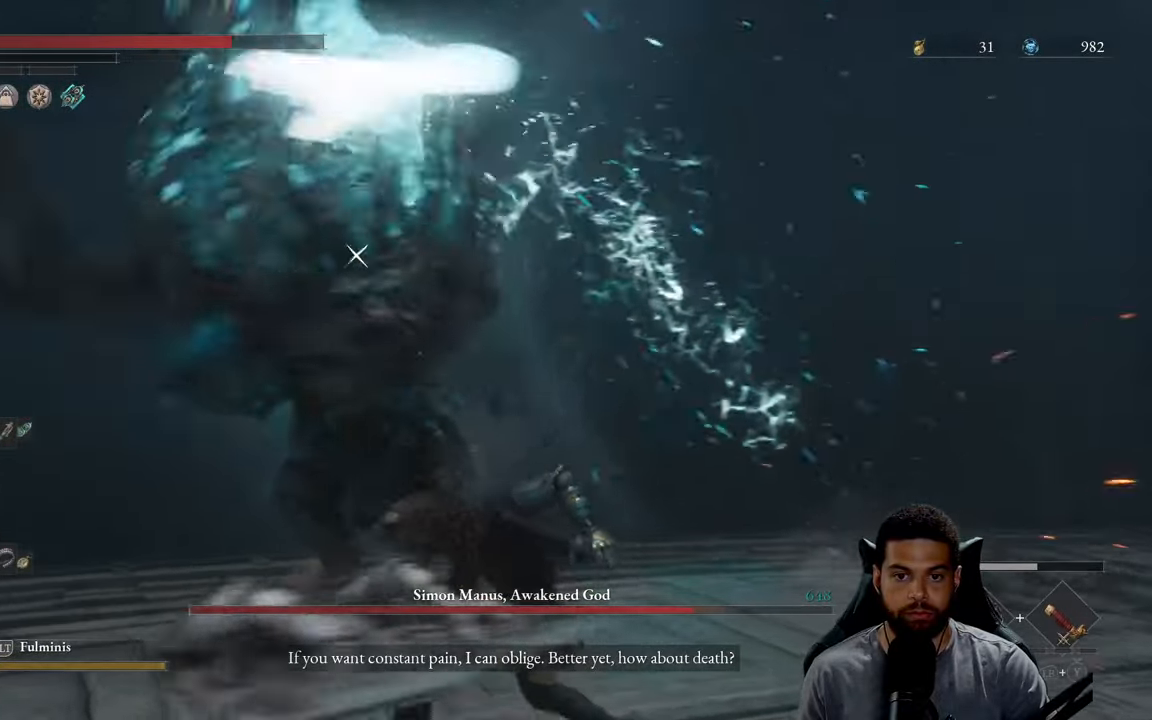
{"buttons": [], "left_stick": "right", "right_stick": "center", "events": [[83, "left_stick", "right"]]}
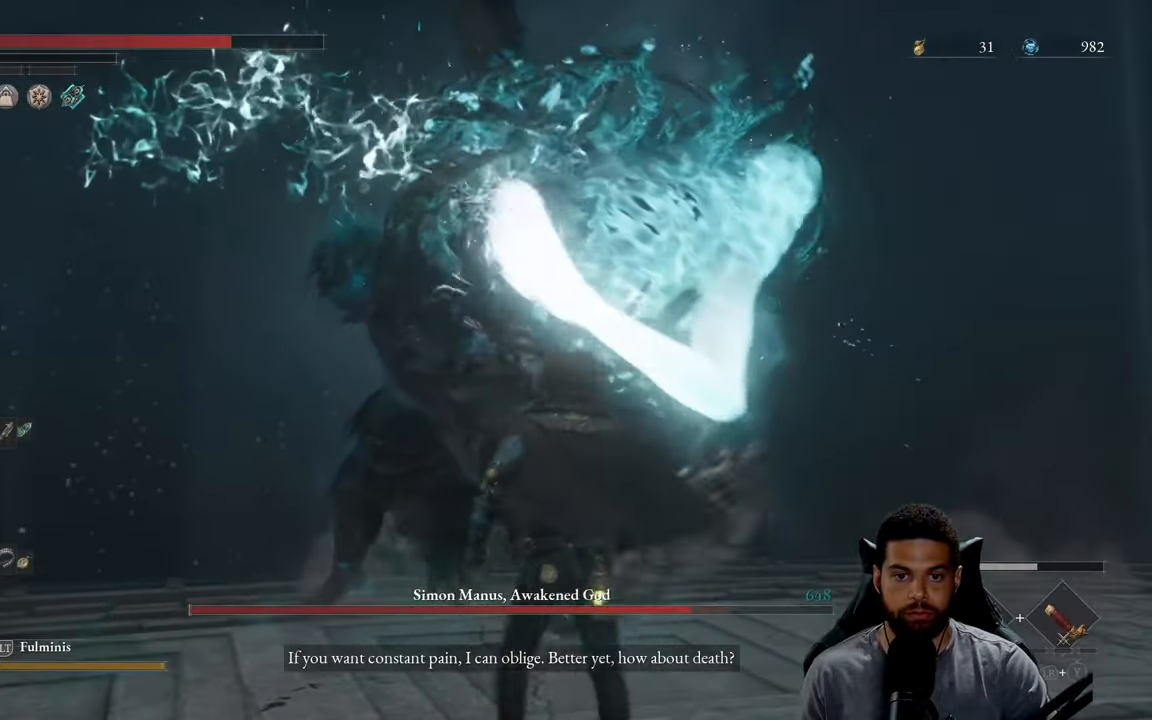
{"buttons": [], "left_stick": "up-right", "right_stick": "center", "events": [[133, "B", "down"], [133, "left_stick", "up-right"], [266, "B", "up"], [350, "B", "down"], [416, "B", "up"]]}
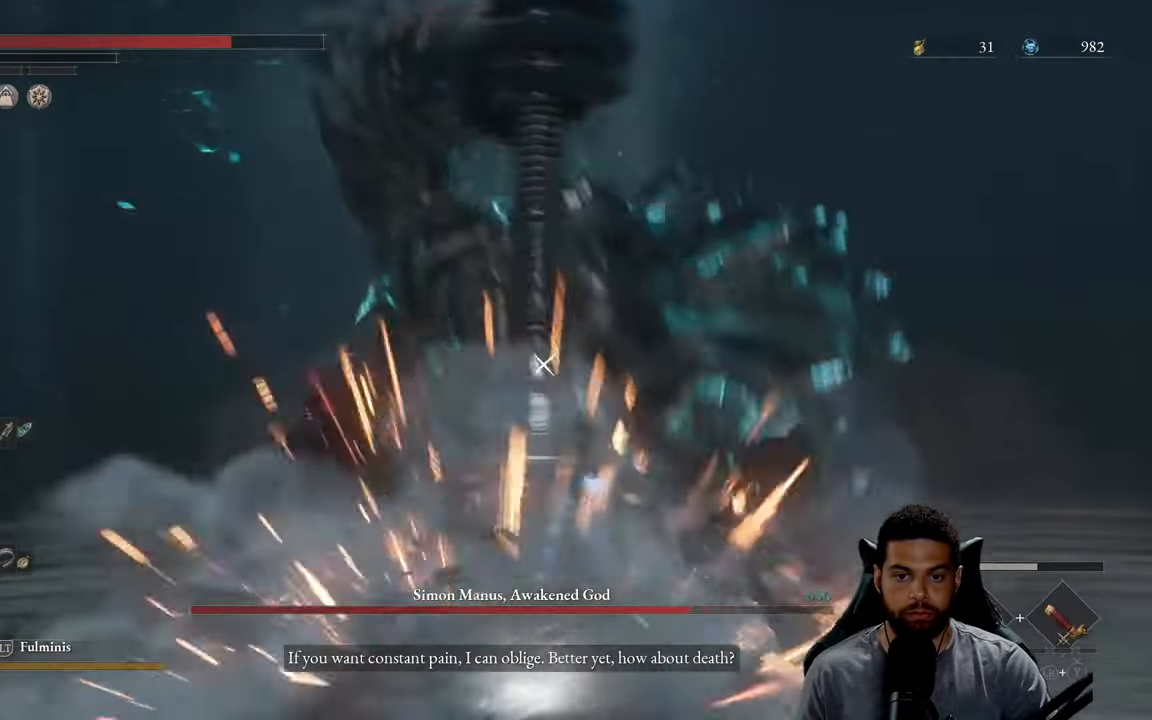
{"buttons": [], "left_stick": "down-right", "right_stick": "center", "events": [[383, "left_stick", "right"], [483, "left_stick", "down-right"]]}
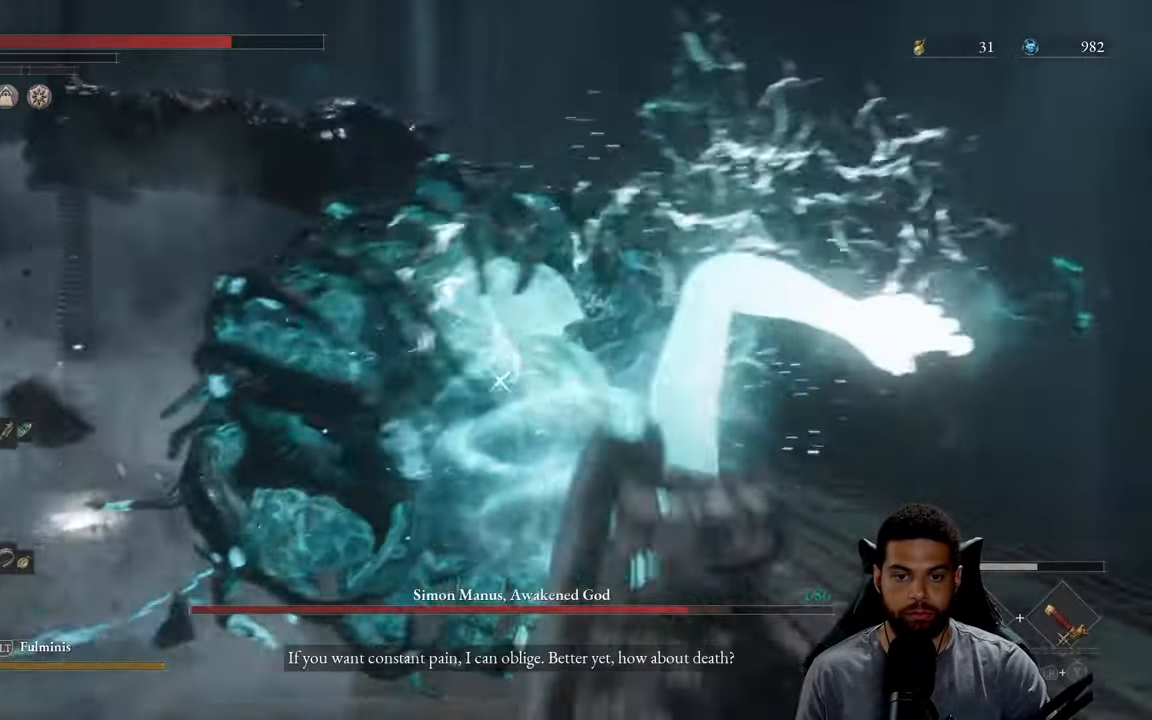
{"buttons": [], "left_stick": "up-right", "right_stick": "center", "events": [[233, "left_stick", "right"], [466, "left_stick", "up-right"]]}
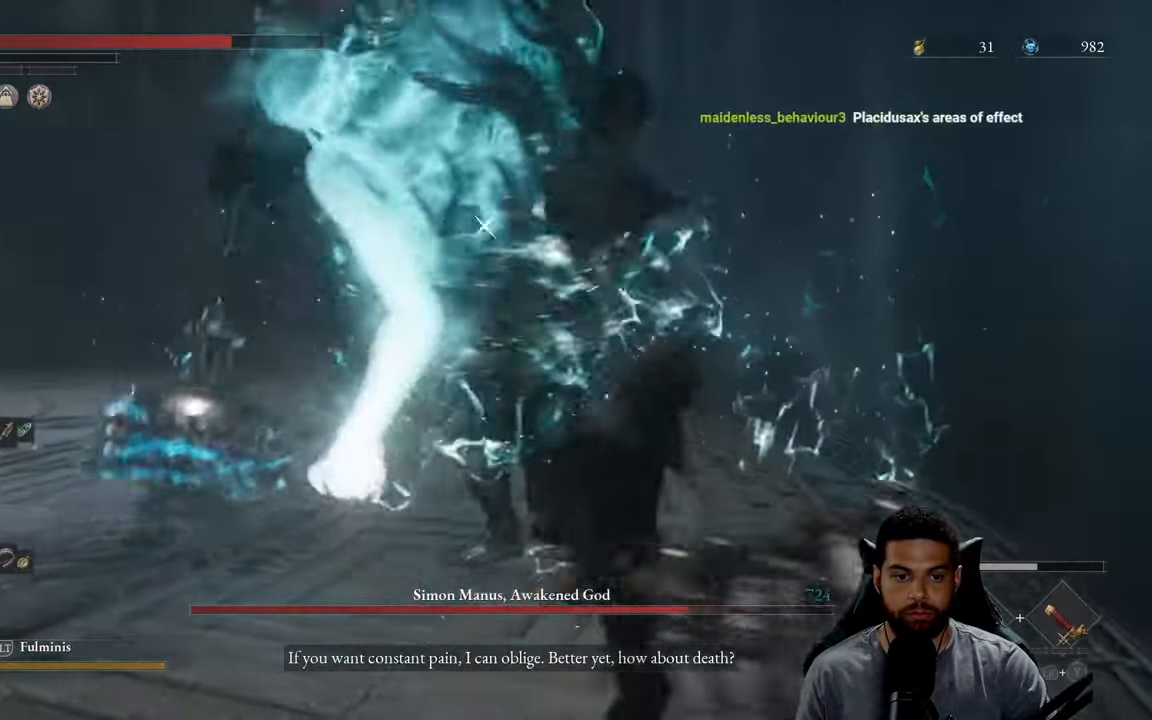
{"buttons": [], "left_stick": "up-right", "right_stick": "center", "events": []}
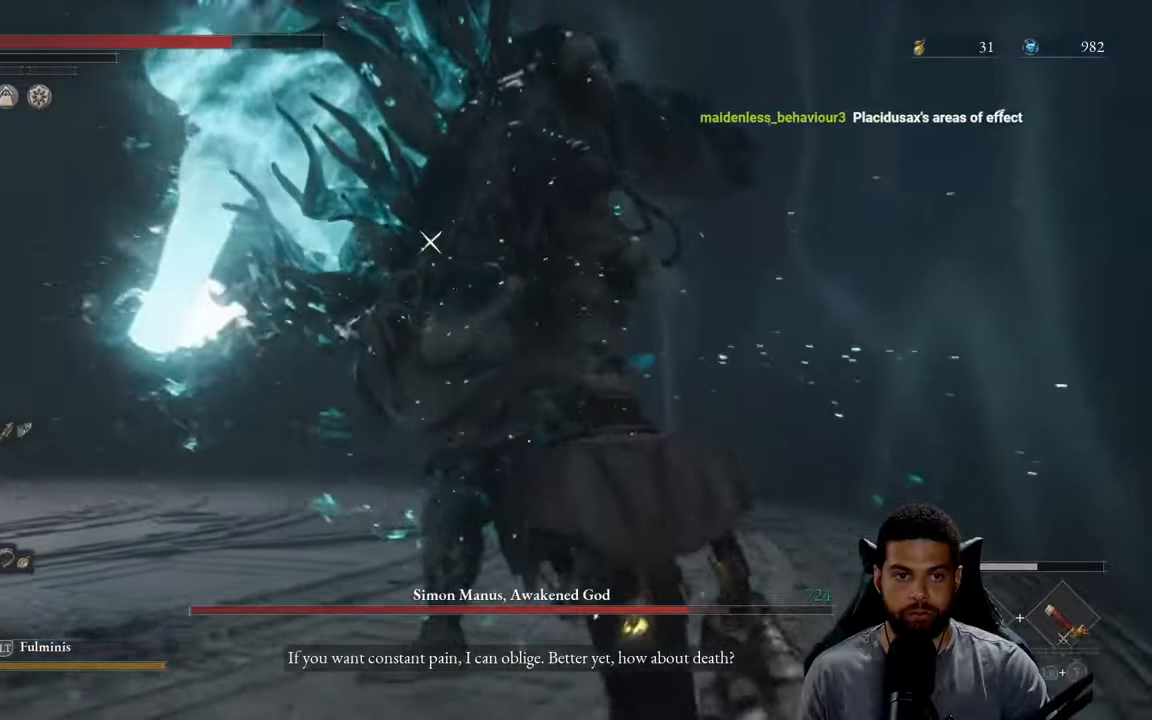
{"buttons": [], "left_stick": "up-right", "right_stick": "center", "events": [[133, "R1", "down"], [233, "R1", "up"]]}
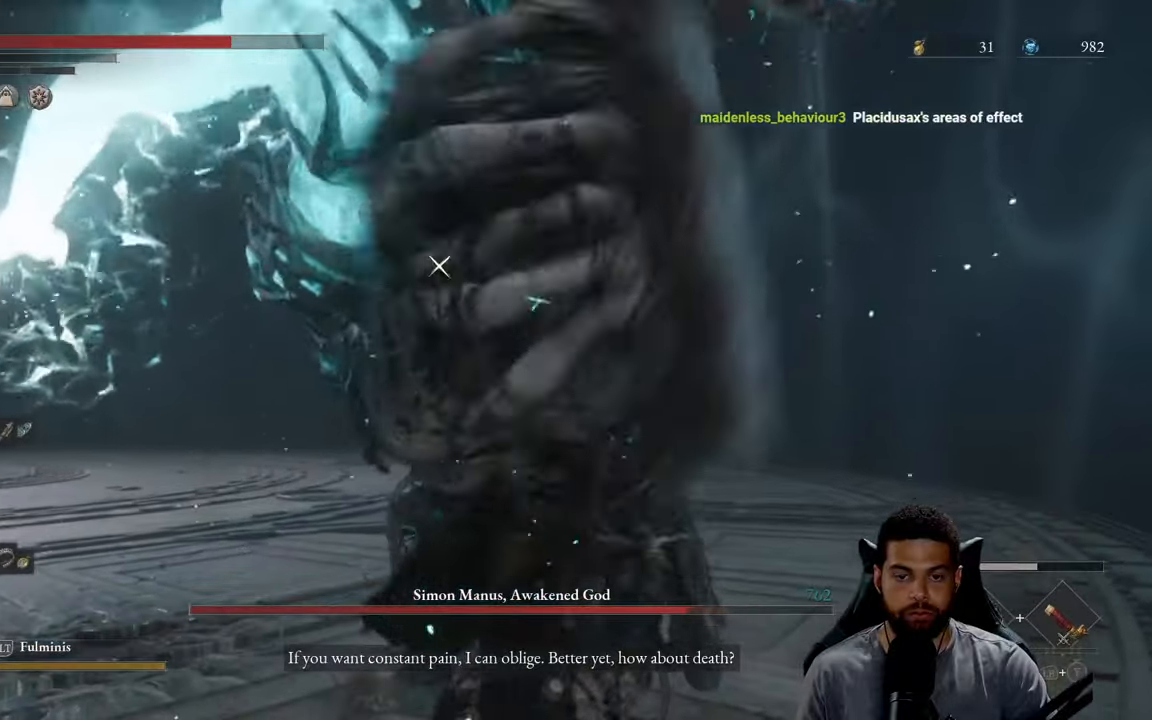
{"buttons": ["Y", "L1"], "left_stick": "up", "right_stick": "center", "events": [[350, "L1", "down"], [433, "Y", "down"], [500, "left_stick", "up"]]}
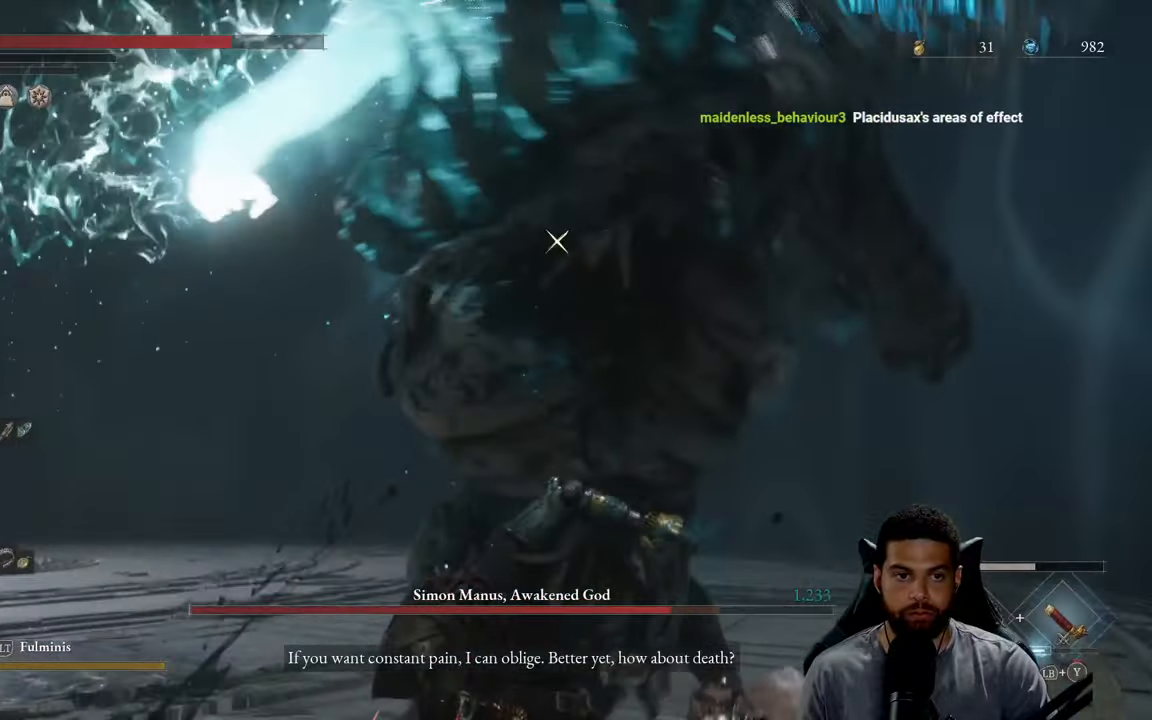
{"buttons": ["L1"], "left_stick": "up", "right_stick": "center", "events": [[17, "Y", "up"], [100, "Y", "down"], [167, "Y", "up"], [250, "Y", "down"], [333, "Y", "up"], [400, "Y", "down"], [500, "Y", "up"]]}
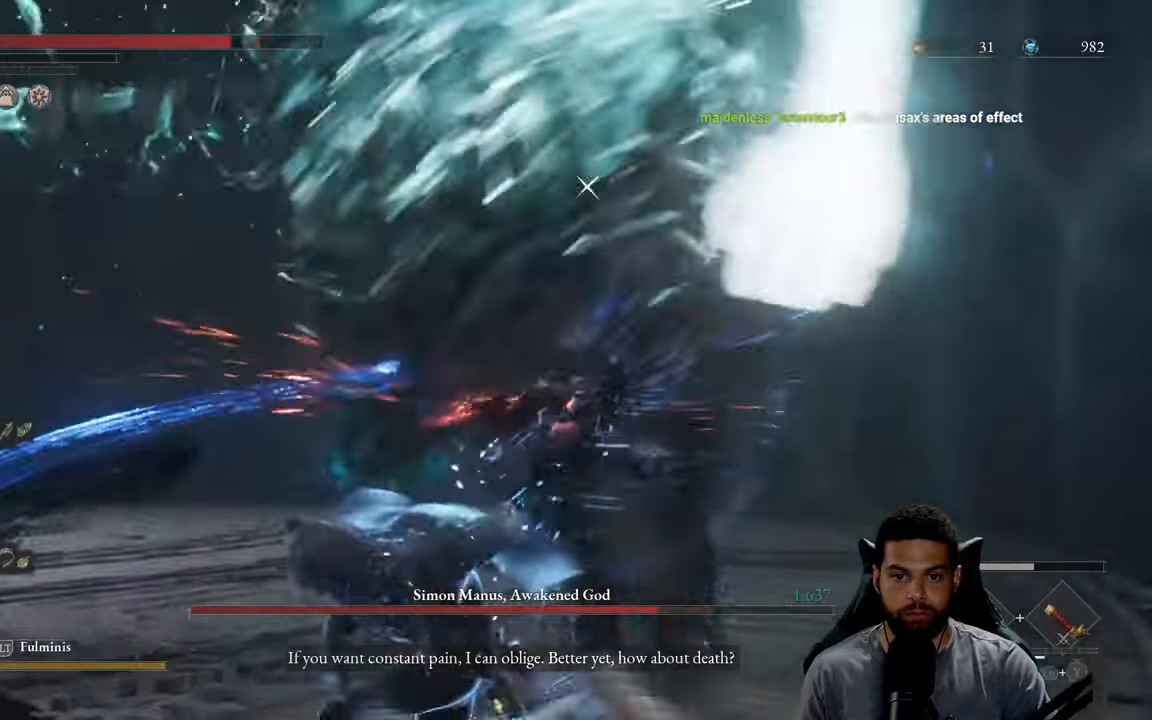
{"buttons": ["L1"], "left_stick": "up", "right_stick": "center", "events": [[50, "Y", "down"], [150, "Y", "up"], [233, "Y", "down"], [317, "Y", "up"], [383, "Y", "down"], [483, "Y", "up"]]}
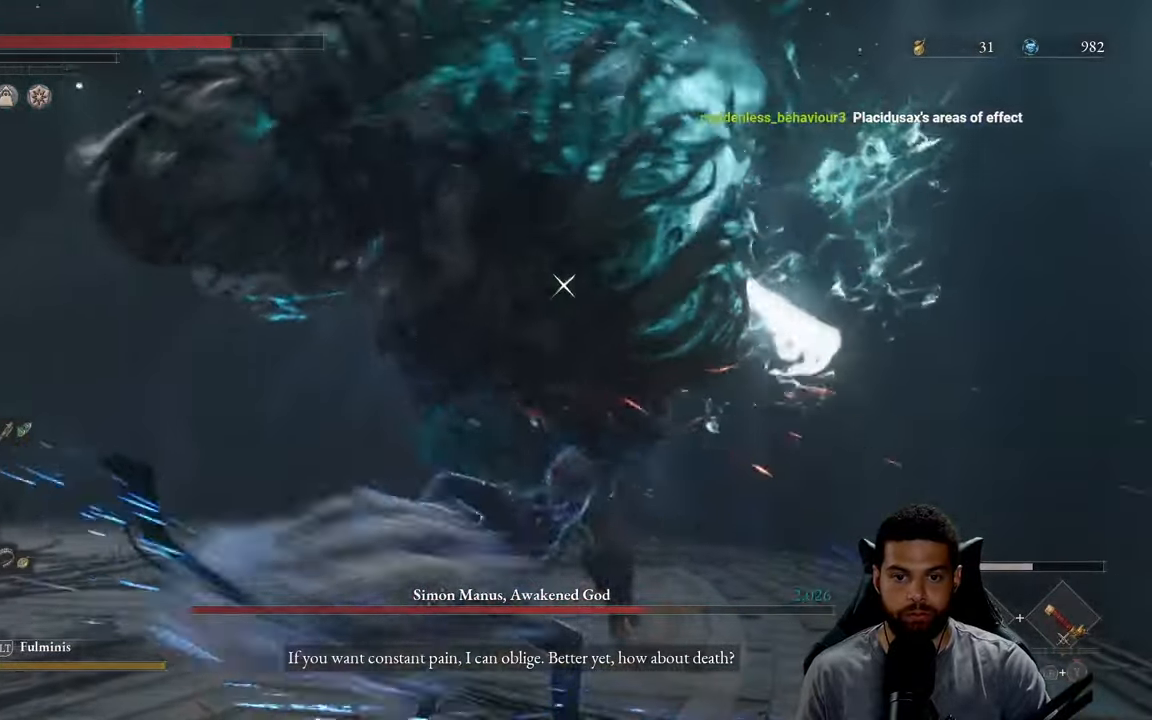
{"buttons": ["R2"], "left_stick": "left", "right_stick": "center", "events": [[67, "Y", "down"], [183, "Y", "up"], [250, "L1", "up"], [333, "R2", "down"], [483, "left_stick", "left"]]}
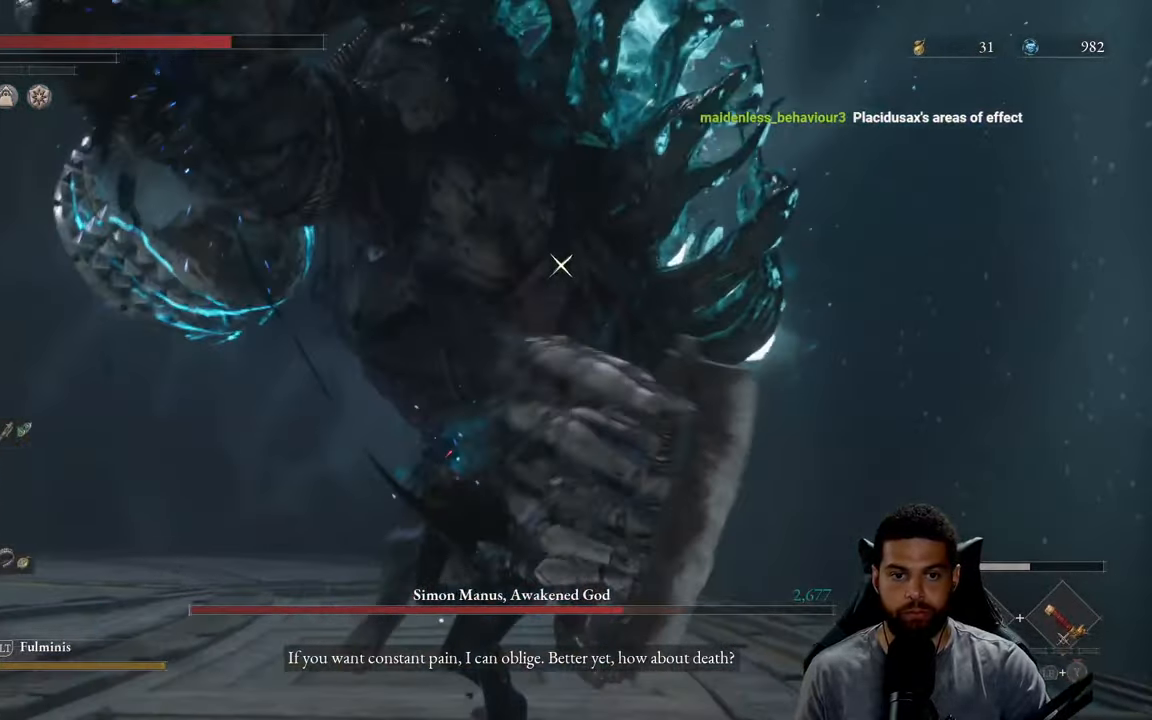
{"buttons": ["R2"], "left_stick": "left", "right_stick": "center", "events": []}
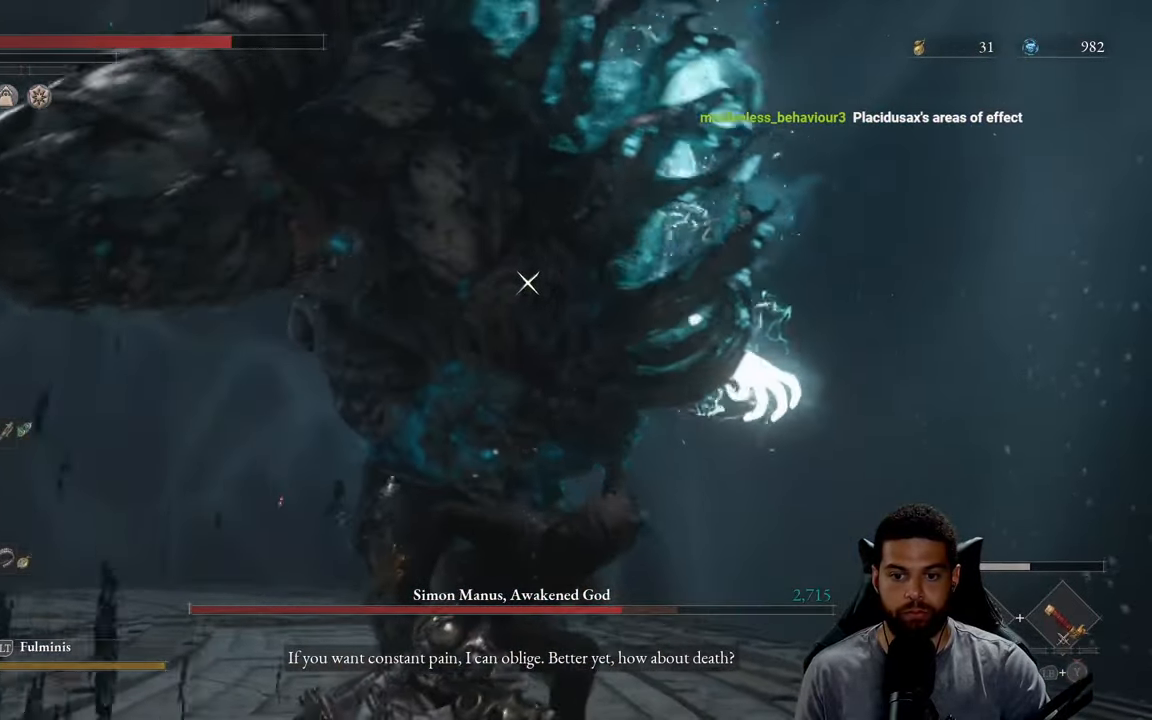
{"buttons": ["R2"], "left_stick": "left", "right_stick": "center", "events": []}
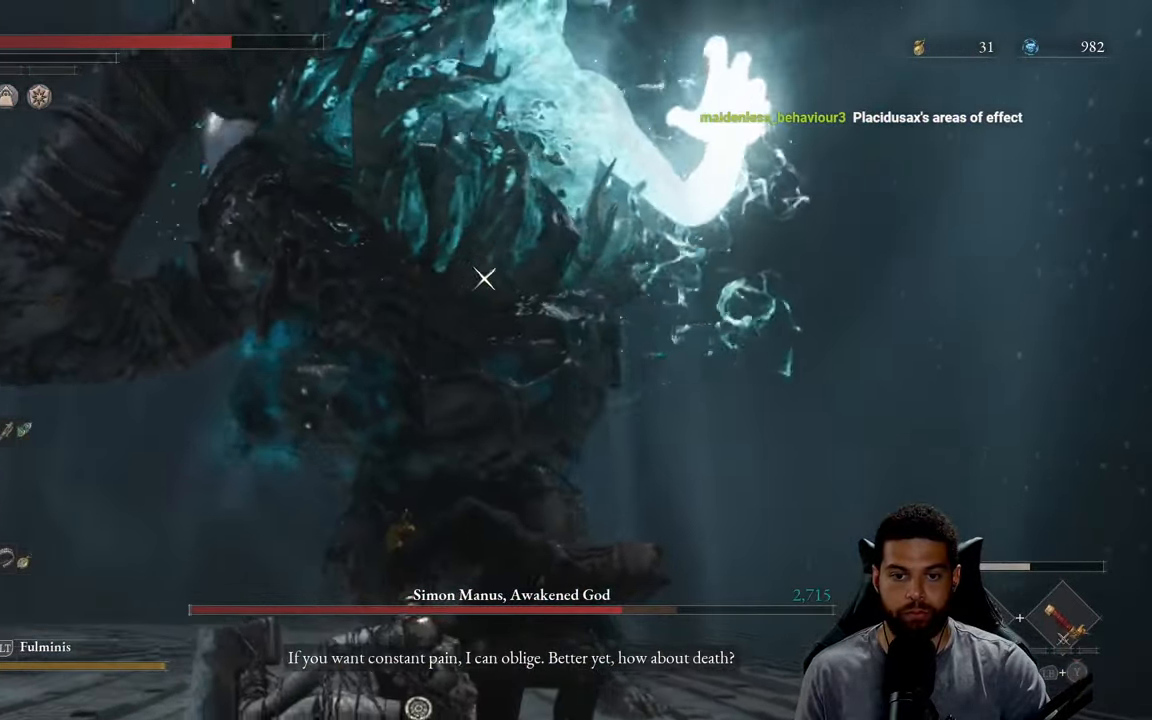
{"buttons": ["R2"], "left_stick": "left", "right_stick": "center", "events": []}
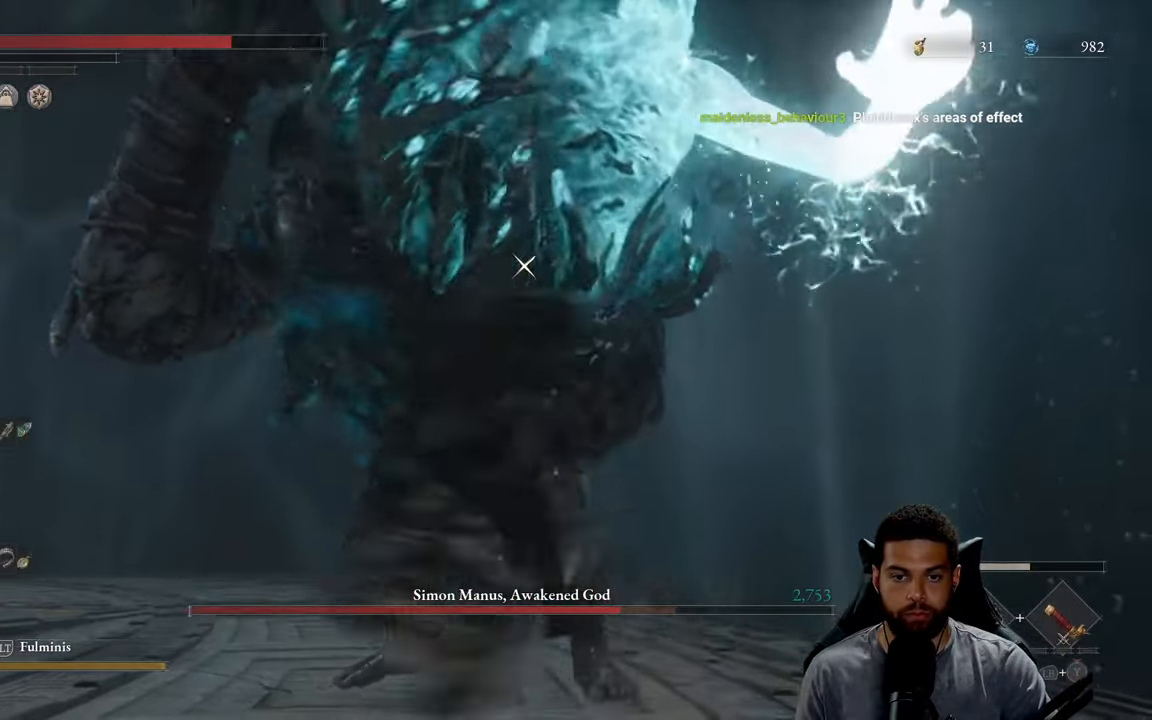
{"buttons": ["R2"], "left_stick": "left", "right_stick": "center", "events": []}
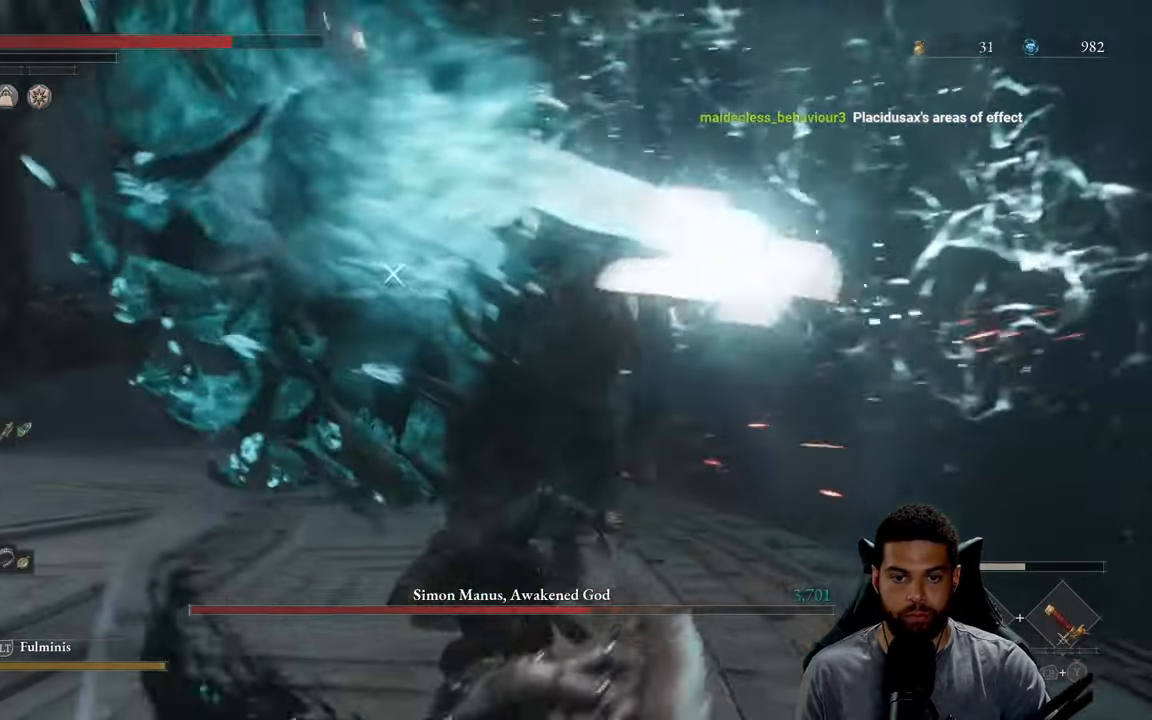
{"buttons": [], "left_stick": "right", "right_stick": "center", "events": [[217, "R2", "up"], [250, "left_stick", "center"], [334, "left_stick", "right"]]}
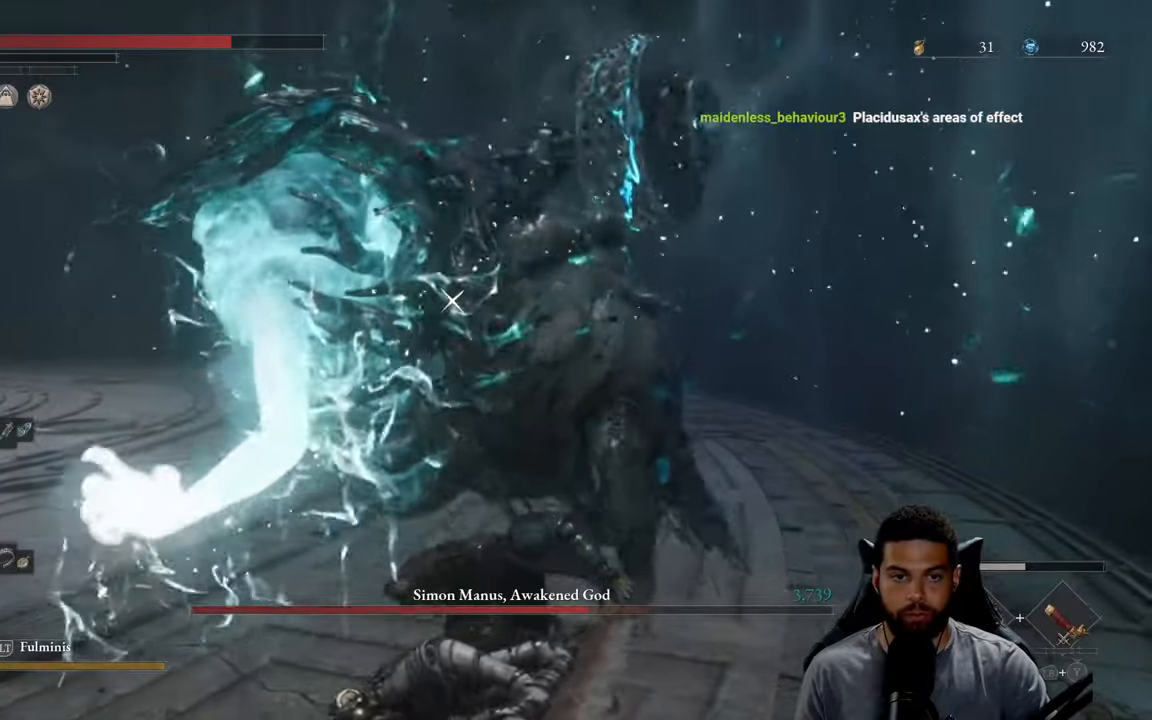
{"buttons": ["B"], "left_stick": "left", "right_stick": "center", "events": [[84, "left_stick", "left"], [500, "B", "down"]]}
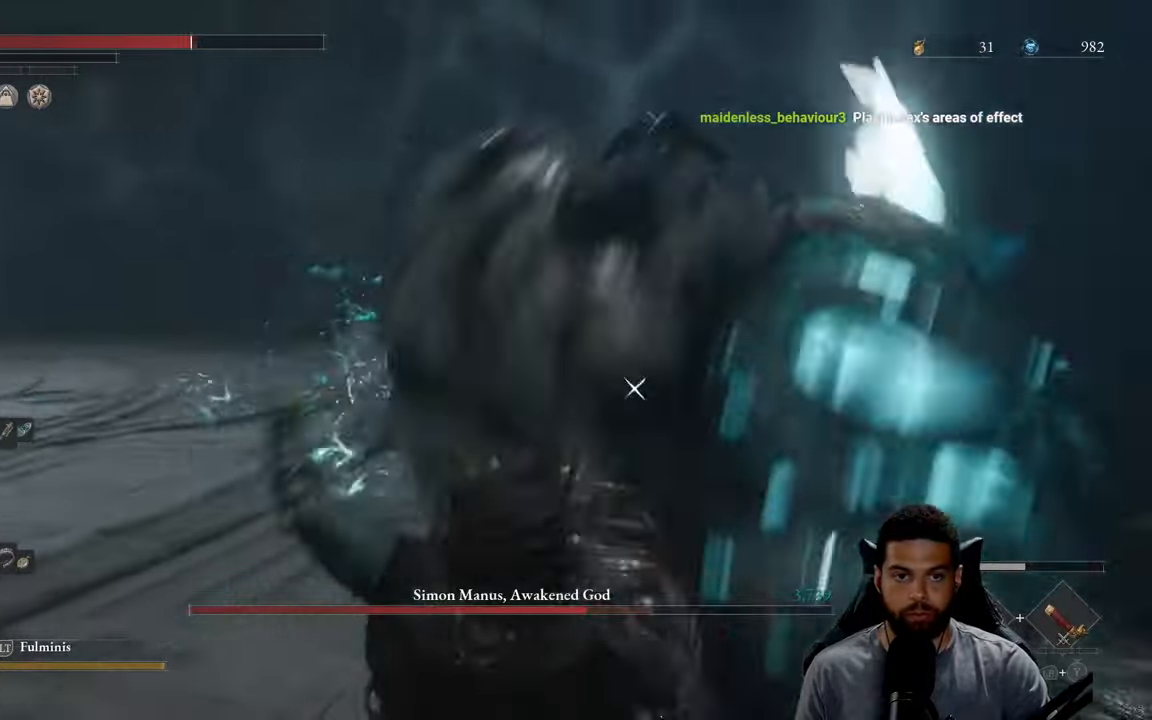
{"buttons": [], "left_stick": "left", "right_stick": "center", "events": [[67, "B", "up"], [317, "left_stick", "center"], [434, "left_stick", "left"]]}
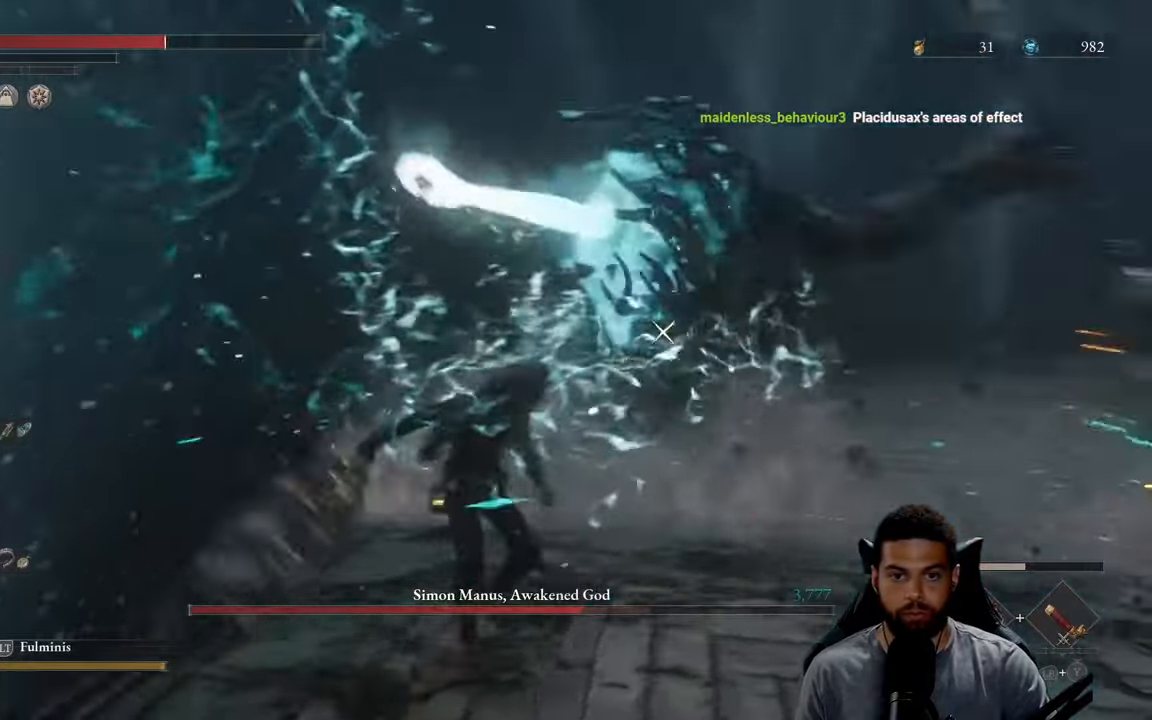
{"buttons": [], "left_stick": "up-right", "right_stick": "center", "events": [[184, "left_stick", "down"], [250, "left_stick", "right"], [334, "left_stick", "up-right"], [384, "B", "down"], [484, "B", "up"]]}
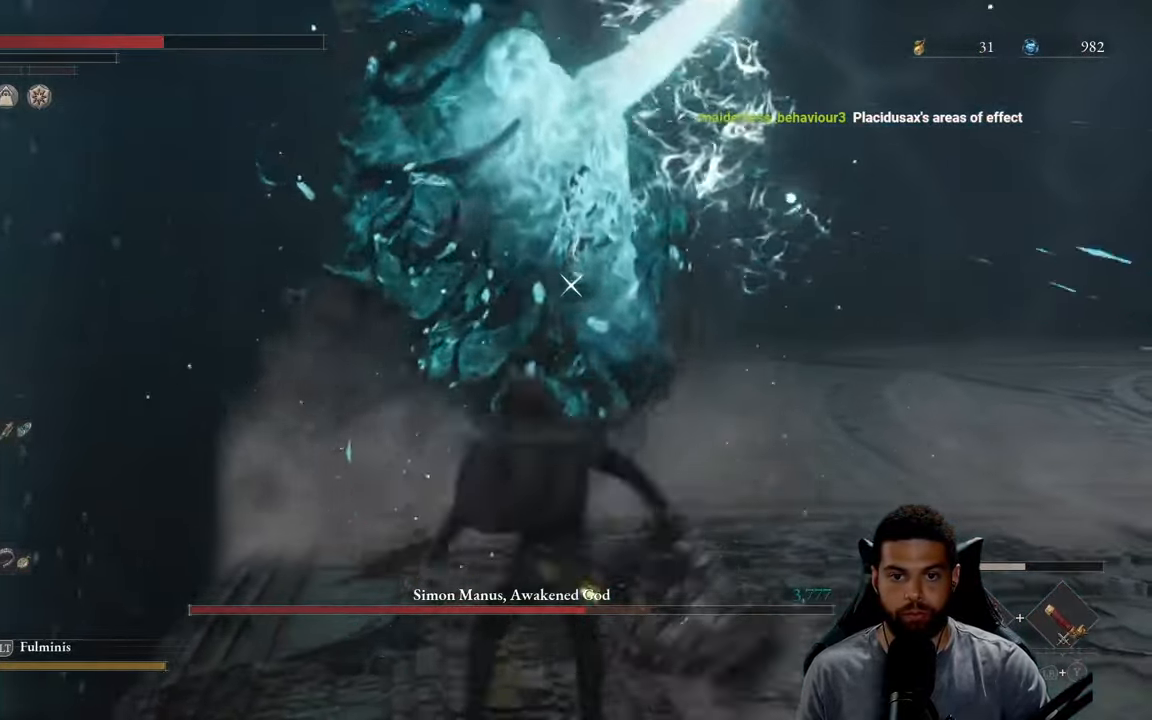
{"buttons": [], "left_stick": "up-right", "right_stick": "center", "events": [[67, "B", "down"], [150, "B", "up"], [234, "B", "down"], [300, "B", "up"]]}
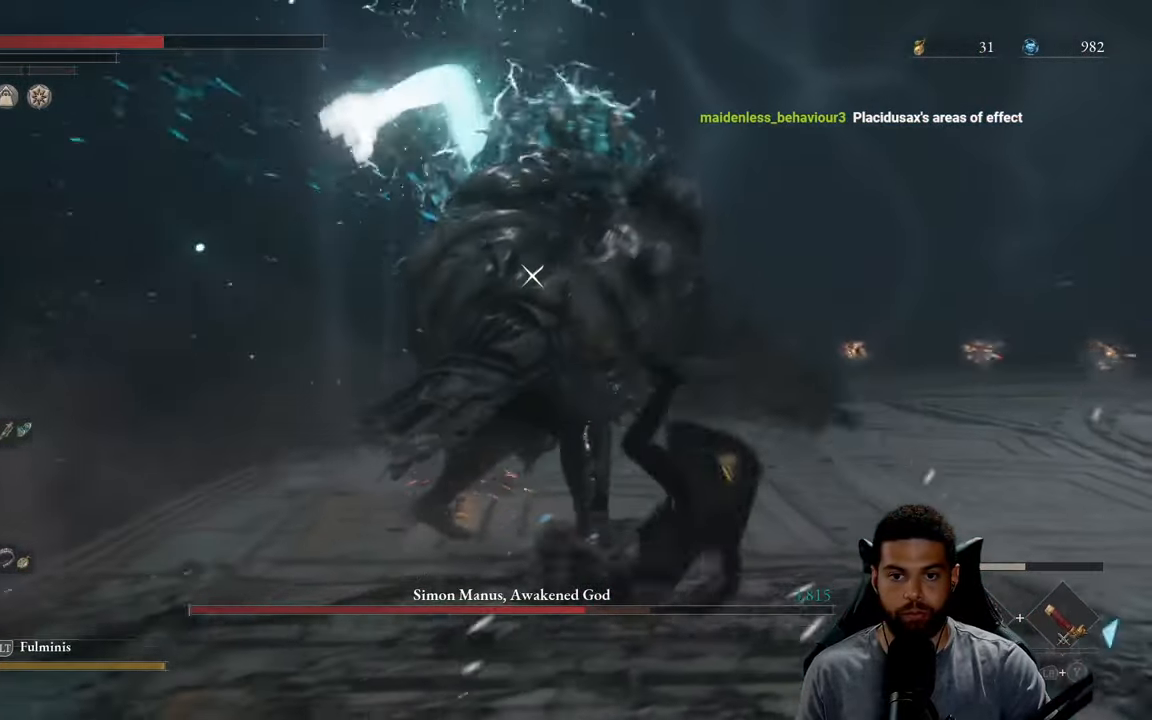
{"buttons": [], "left_stick": "down-right", "right_stick": "center", "events": [[184, "left_stick", "right"], [334, "left_stick", "down-right"]]}